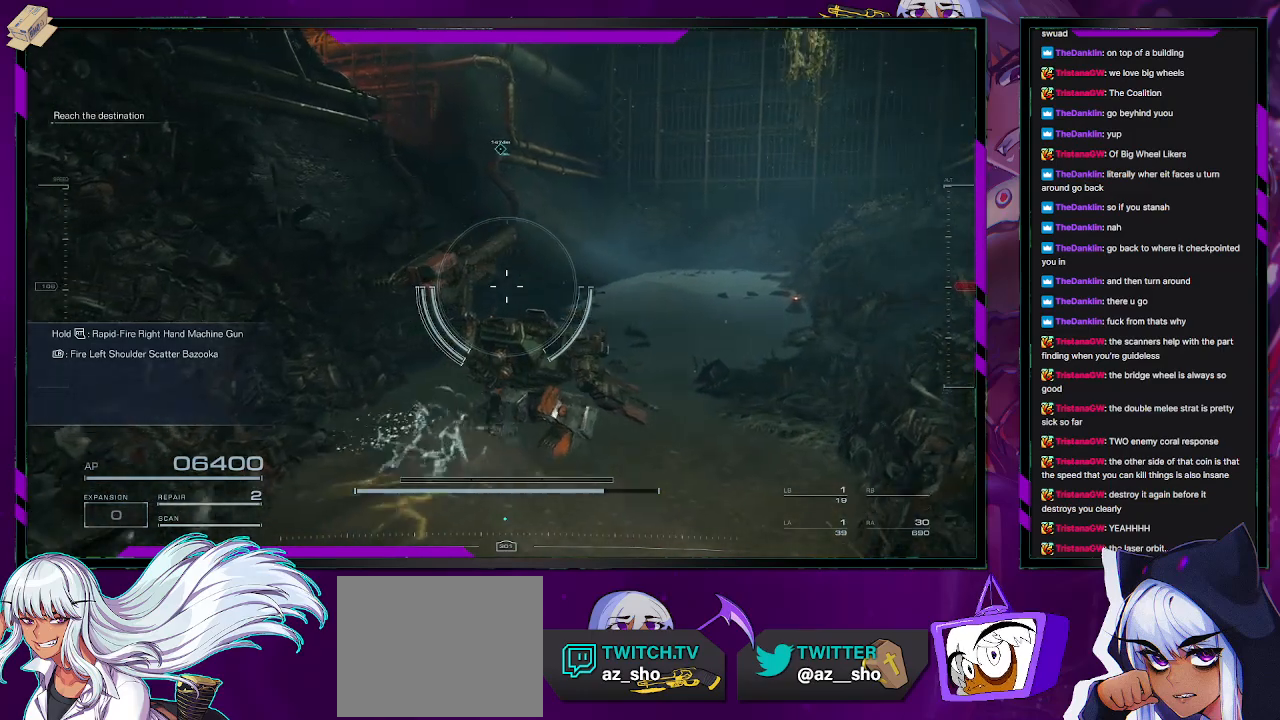
Gameplay with a controller (Xbox layout); each line is a JSON object with the inputs held at the frame after it. "events" lists button and stick changes between this image and that frame as [ms after this image, input, new state], when the widget could be followed in between.
{"buttons": [], "left_stick": "up", "right_stick": "right", "events": [[17, "right_stick", "up-left"], [200, "right_stick", "center"], [433, "right_stick", "right"], [483, "left_stick", "up"]]}
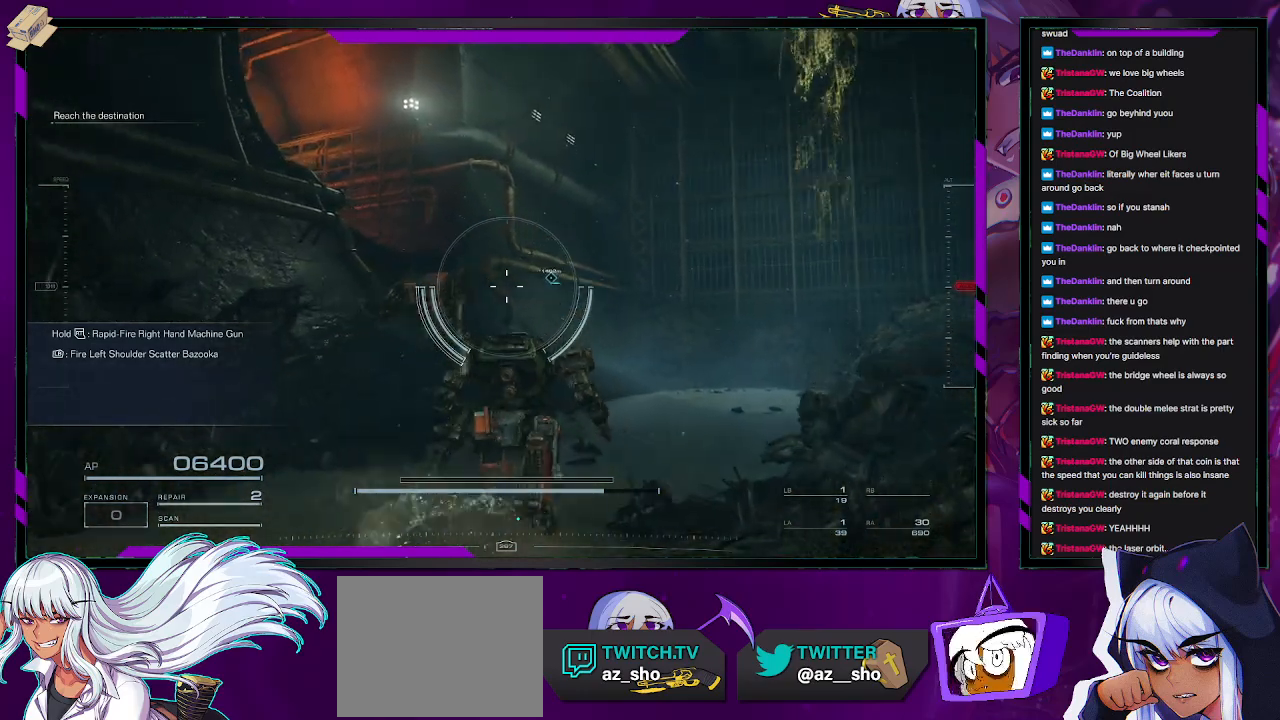
{"buttons": [], "left_stick": "up", "right_stick": "center", "events": [[367, "right_stick", "center"]]}
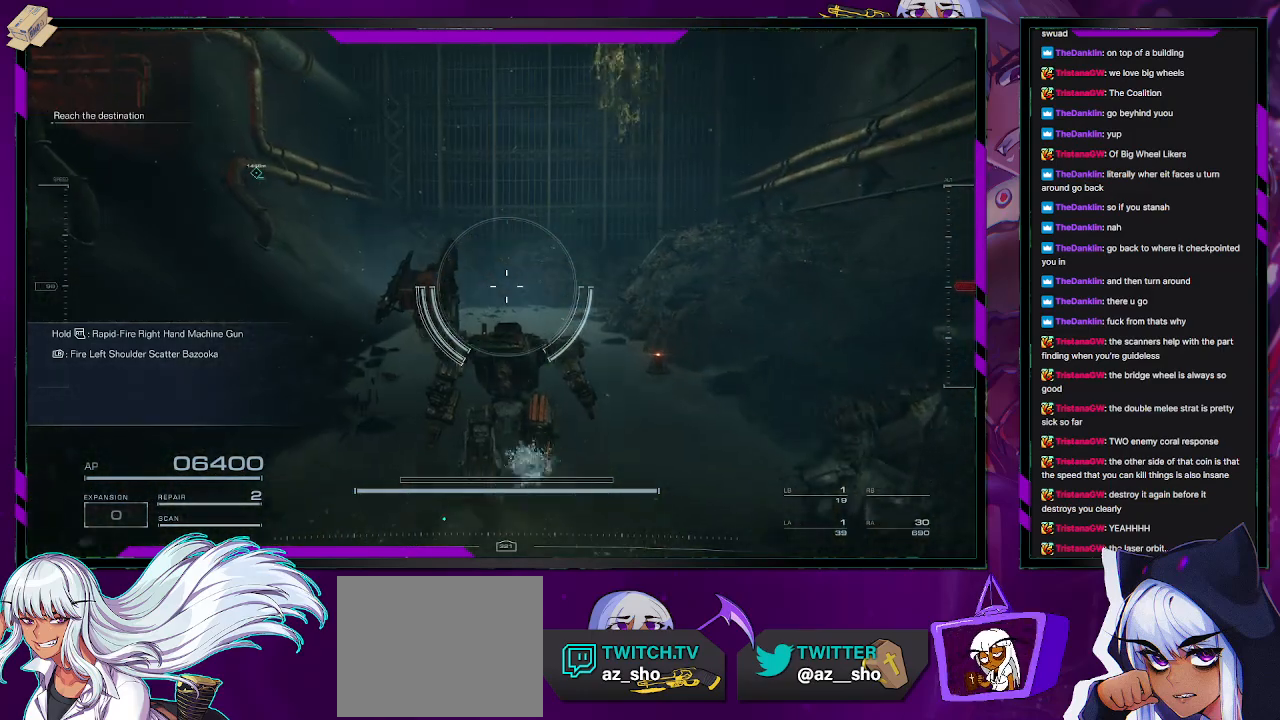
{"buttons": [], "left_stick": "up", "right_stick": "down-right", "events": [[217, "right_stick", "down-right"]]}
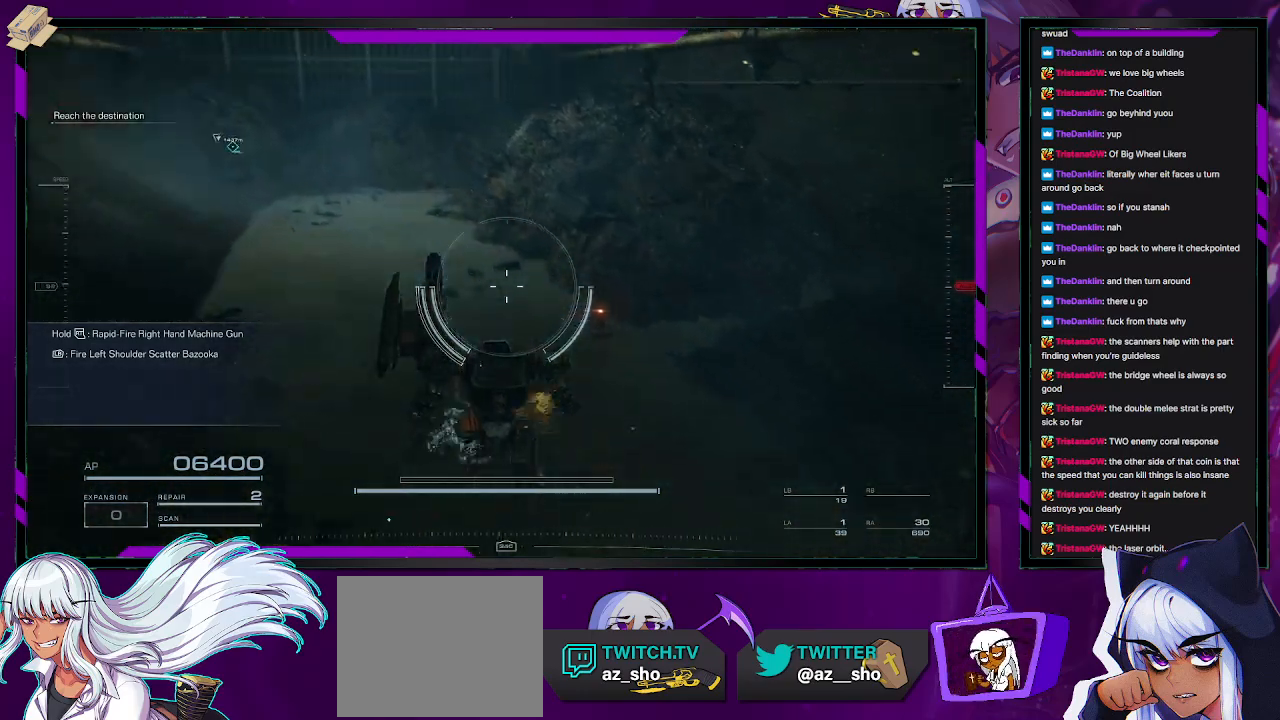
{"buttons": [], "left_stick": "up", "right_stick": "center", "events": [[67, "right_stick", "center"]]}
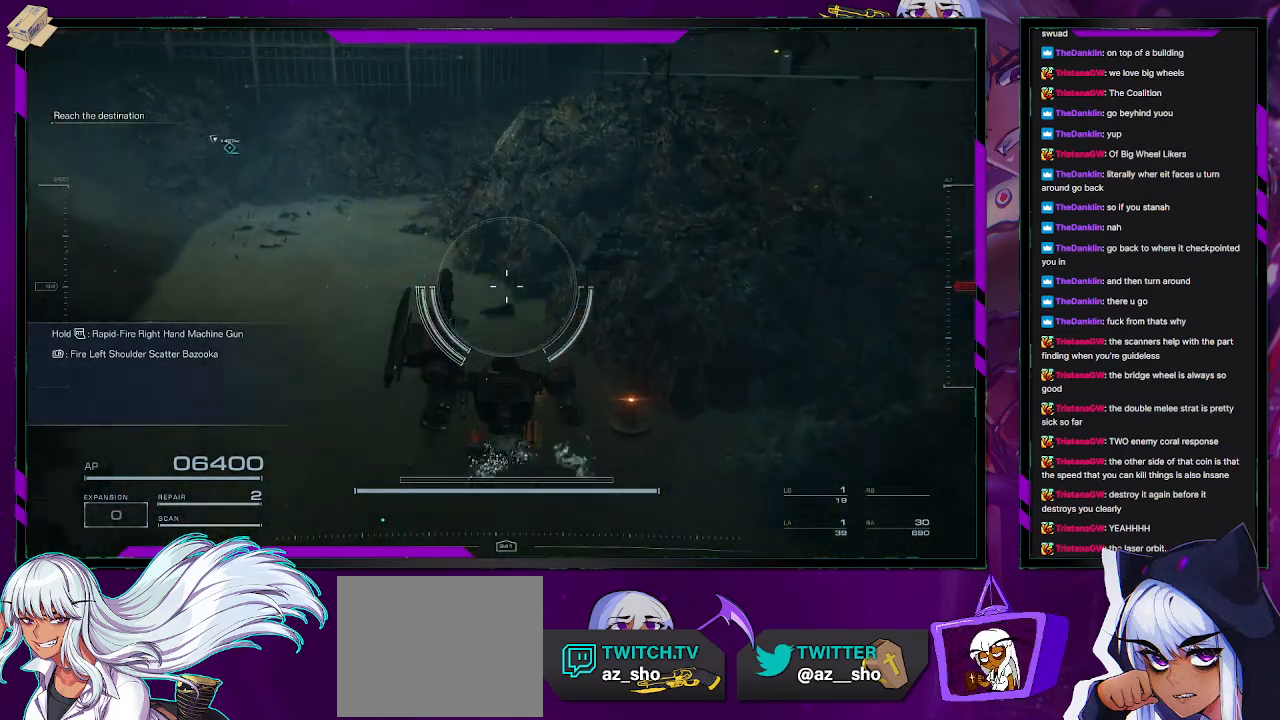
{"buttons": [], "left_stick": "up-left", "right_stick": "center", "events": [[17, "right_stick", "up-left"], [183, "left_stick", "up-left"], [250, "right_stick", "center"]]}
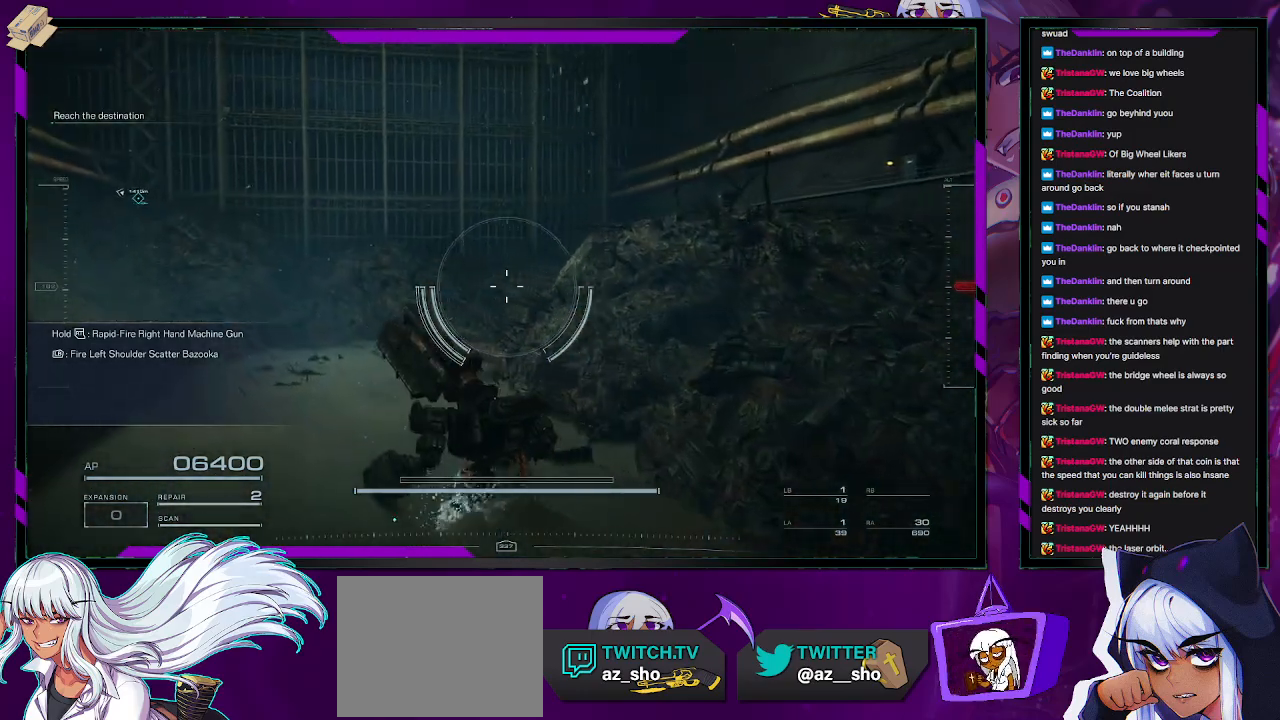
{"buttons": [], "left_stick": "up-left", "right_stick": "right", "events": [[117, "right_stick", "right"]]}
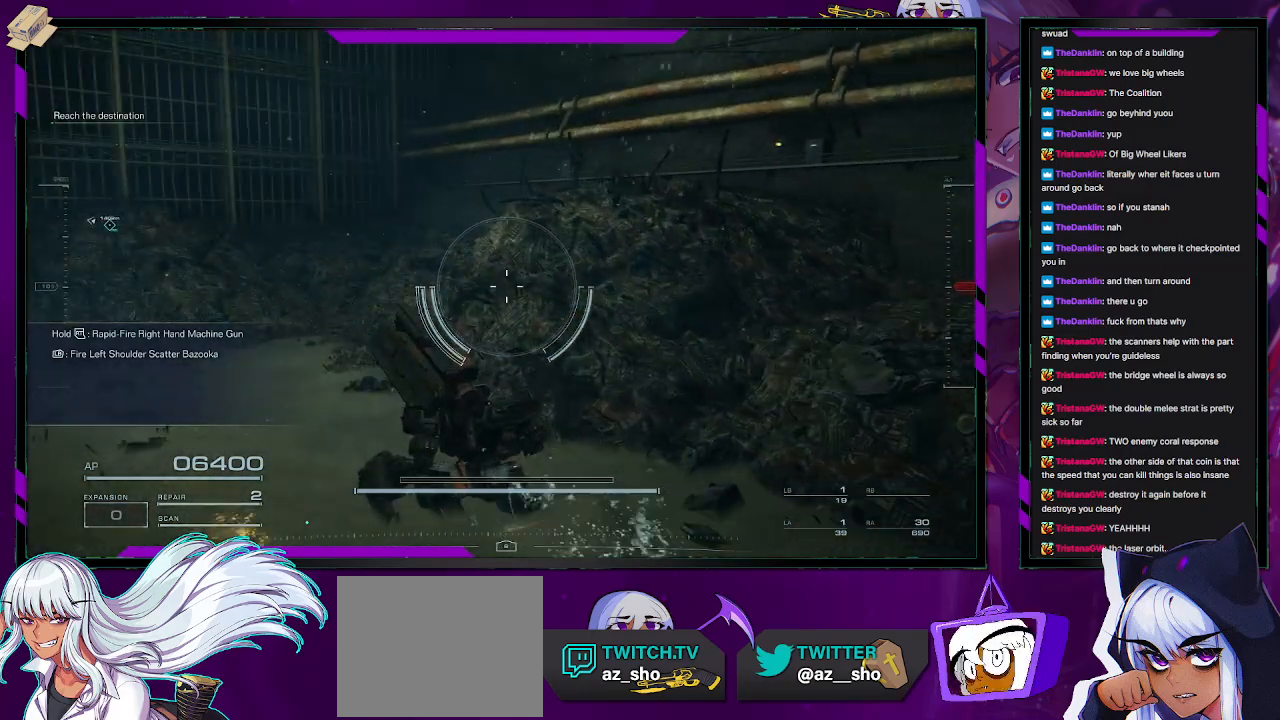
{"buttons": [], "left_stick": "down", "right_stick": "left", "events": [[33, "right_stick", "center"], [400, "left_stick", "down"], [400, "right_stick", "left"]]}
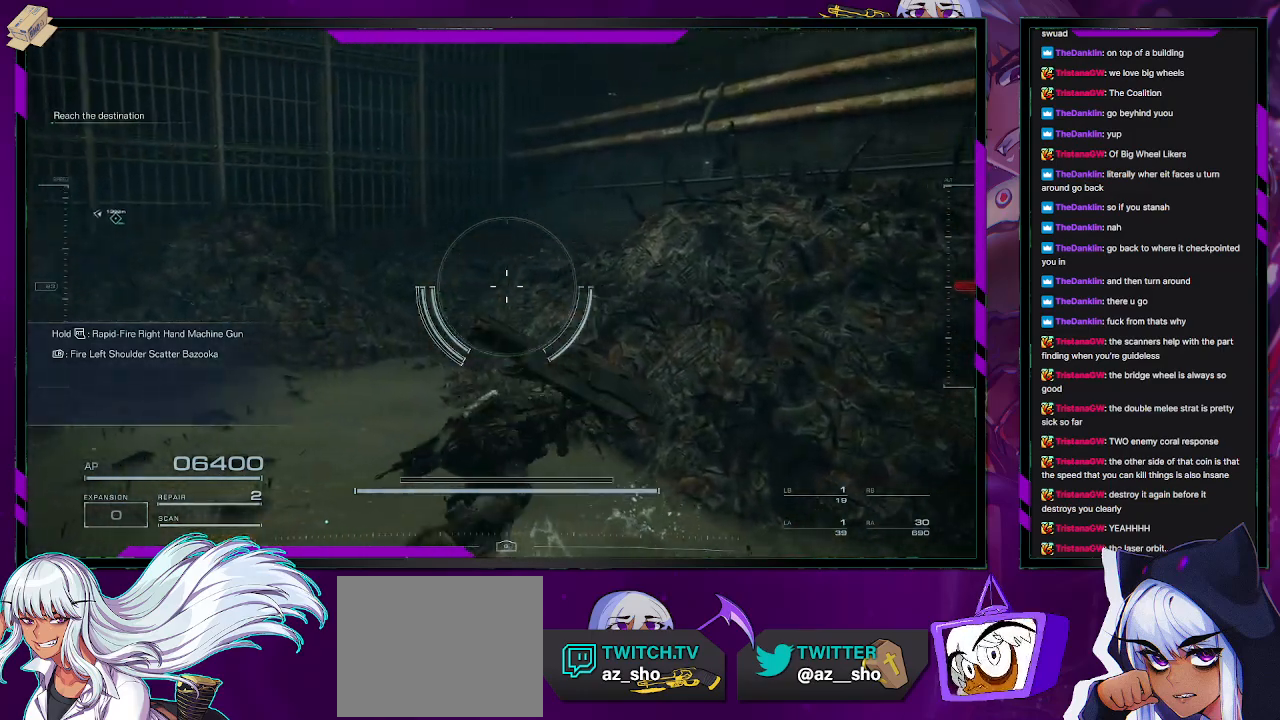
{"buttons": [], "left_stick": "down-left", "right_stick": "left", "events": [[367, "left_stick", "down-left"]]}
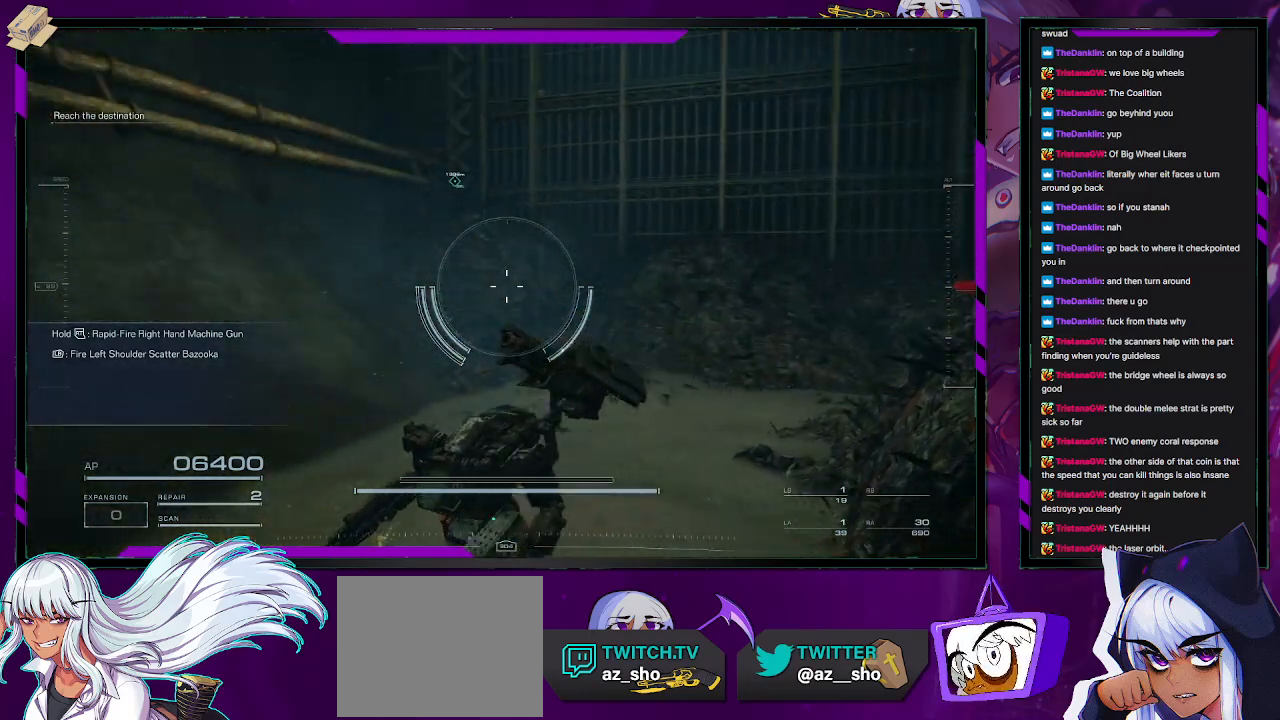
{"buttons": [], "left_stick": "left", "right_stick": "left", "events": [[250, "left_stick", "left"]]}
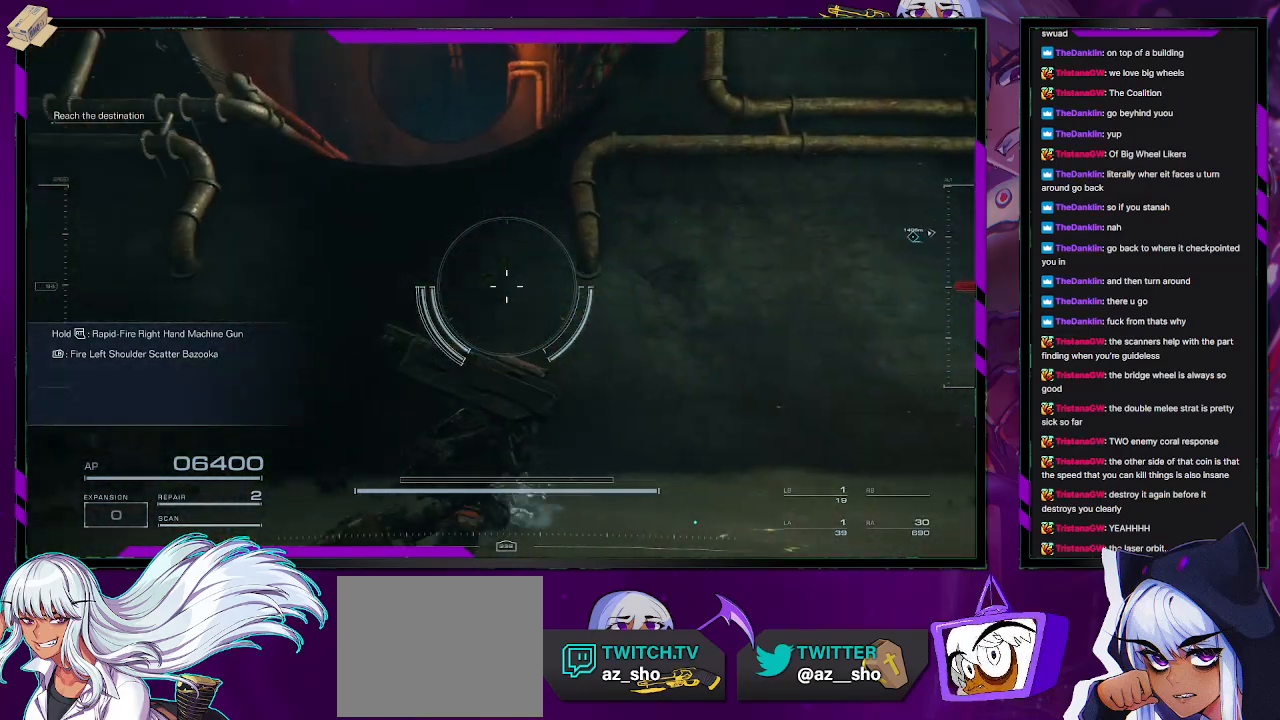
{"buttons": [], "left_stick": "up-right", "right_stick": "left", "events": [[33, "left_stick", "up-left"], [33, "right_stick", "center"], [250, "right_stick", "left"], [317, "left_stick", "up"], [417, "left_stick", "up-right"]]}
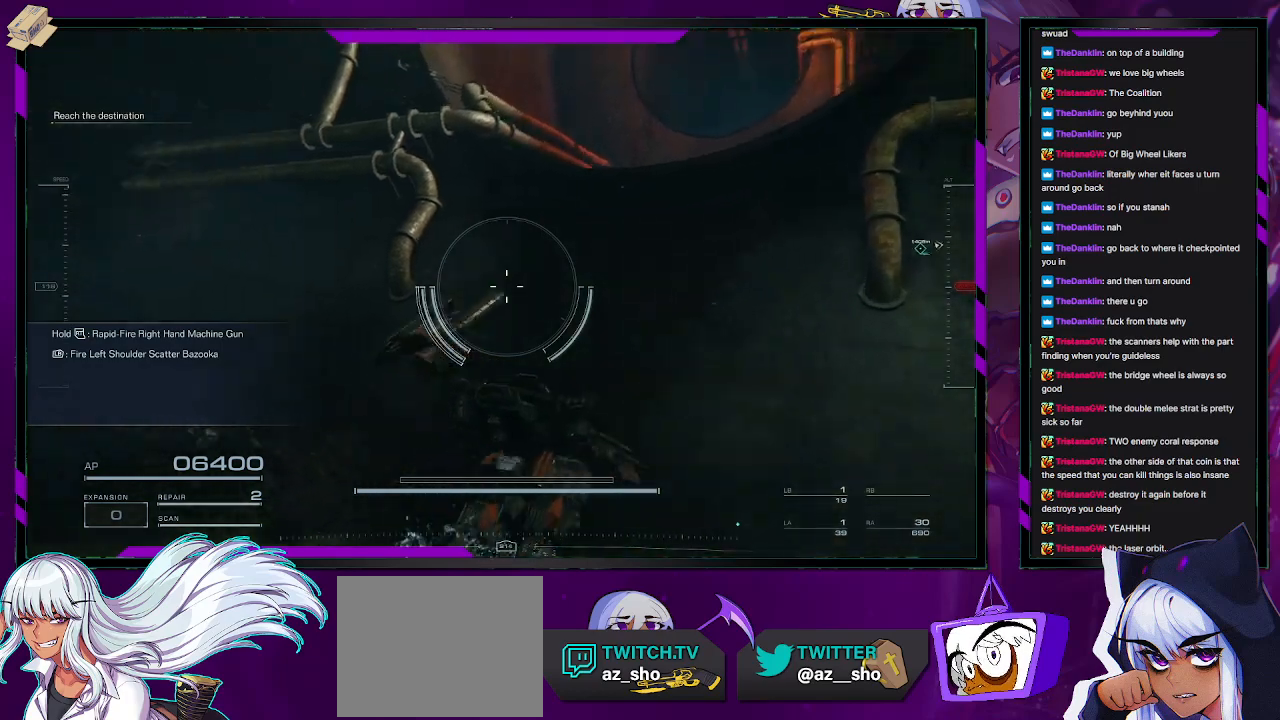
{"buttons": [], "left_stick": "up-right", "right_stick": "left", "events": []}
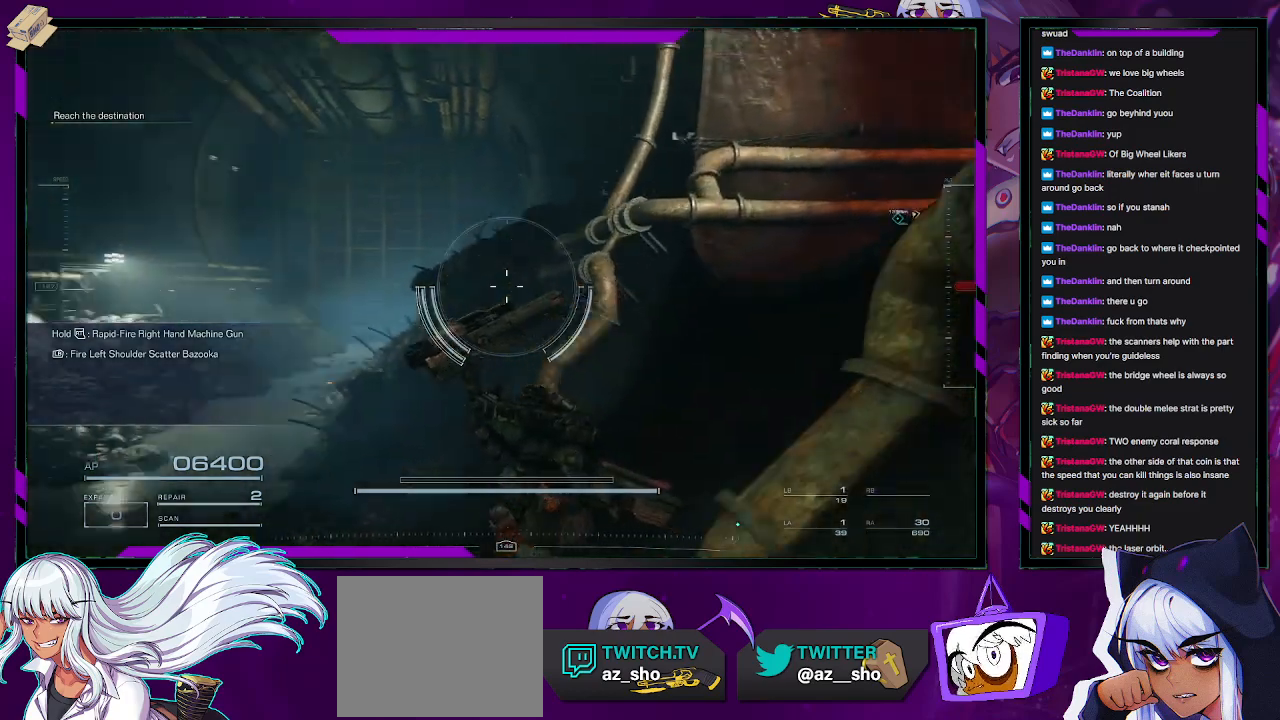
{"buttons": [], "left_stick": "up-right", "right_stick": "right", "events": [[100, "right_stick", "center"], [217, "right_stick", "right"]]}
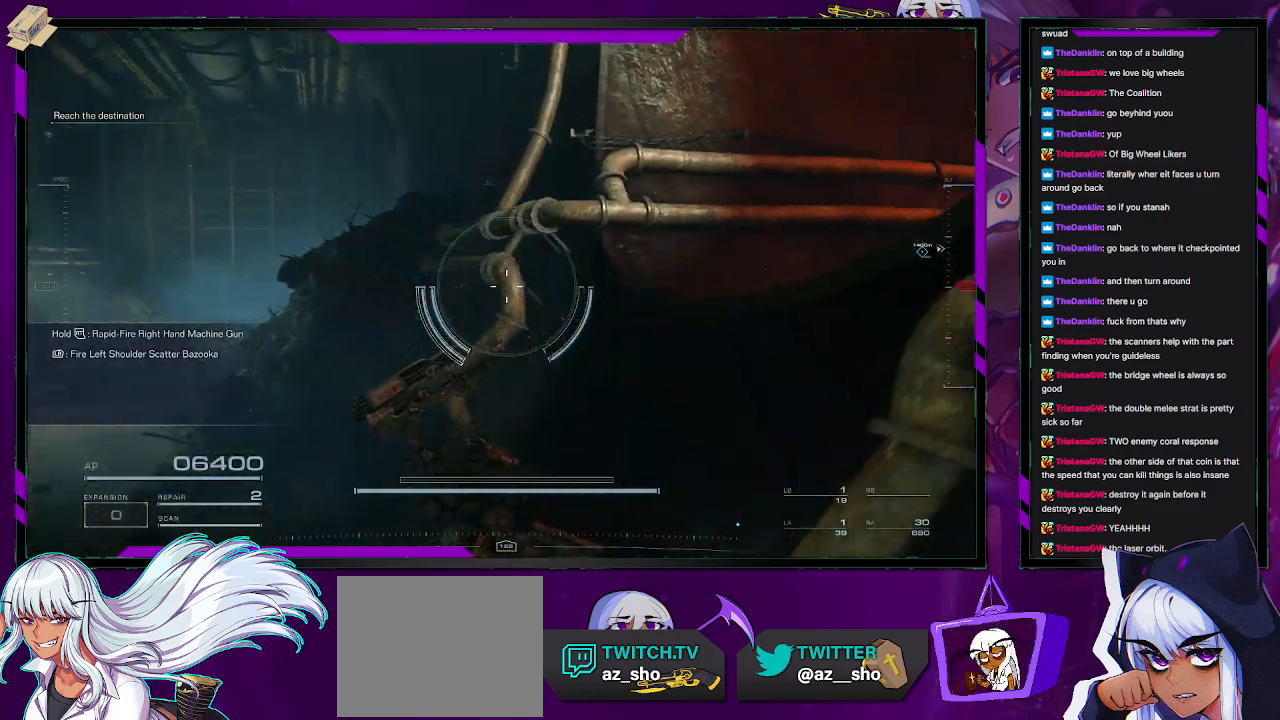
{"buttons": ["A"], "left_stick": "up-right", "right_stick": "center", "events": [[183, "right_stick", "center"], [267, "A", "down"]]}
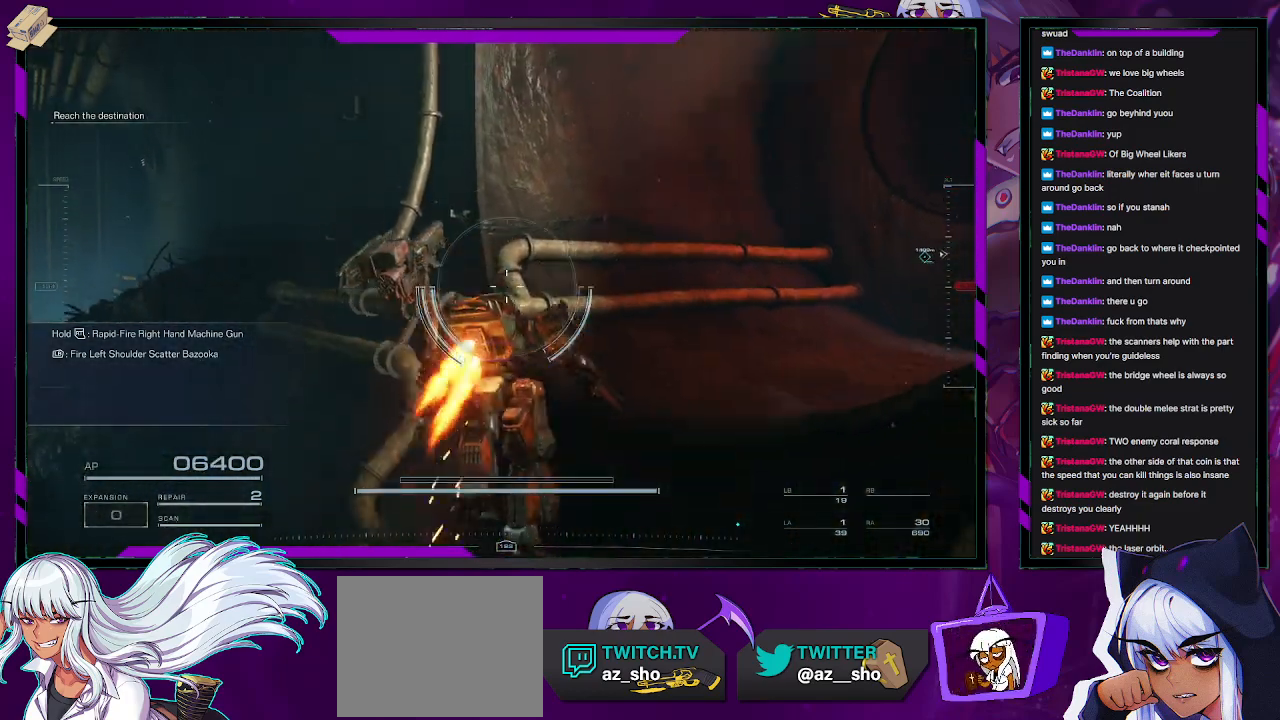
{"buttons": [], "left_stick": "up-right", "right_stick": "right", "events": [[250, "A", "up"], [400, "right_stick", "right"]]}
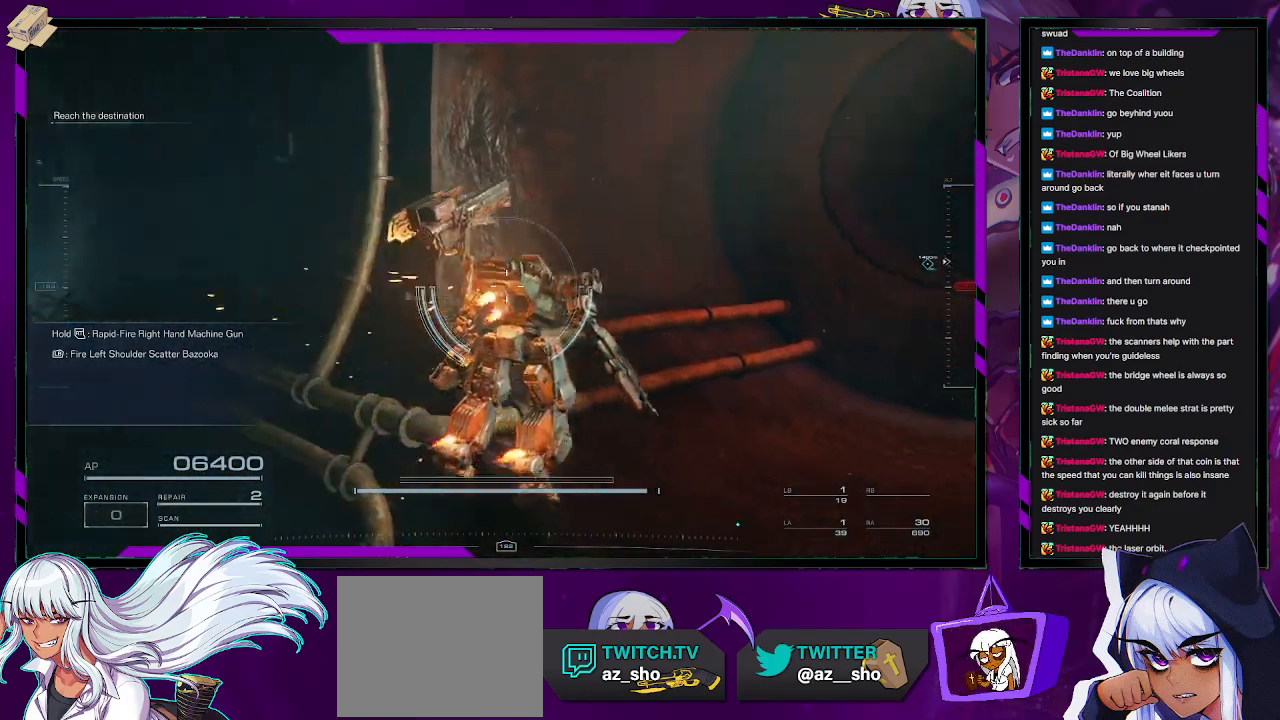
{"buttons": [], "left_stick": "up-right", "right_stick": "center", "events": [[250, "right_stick", "center"]]}
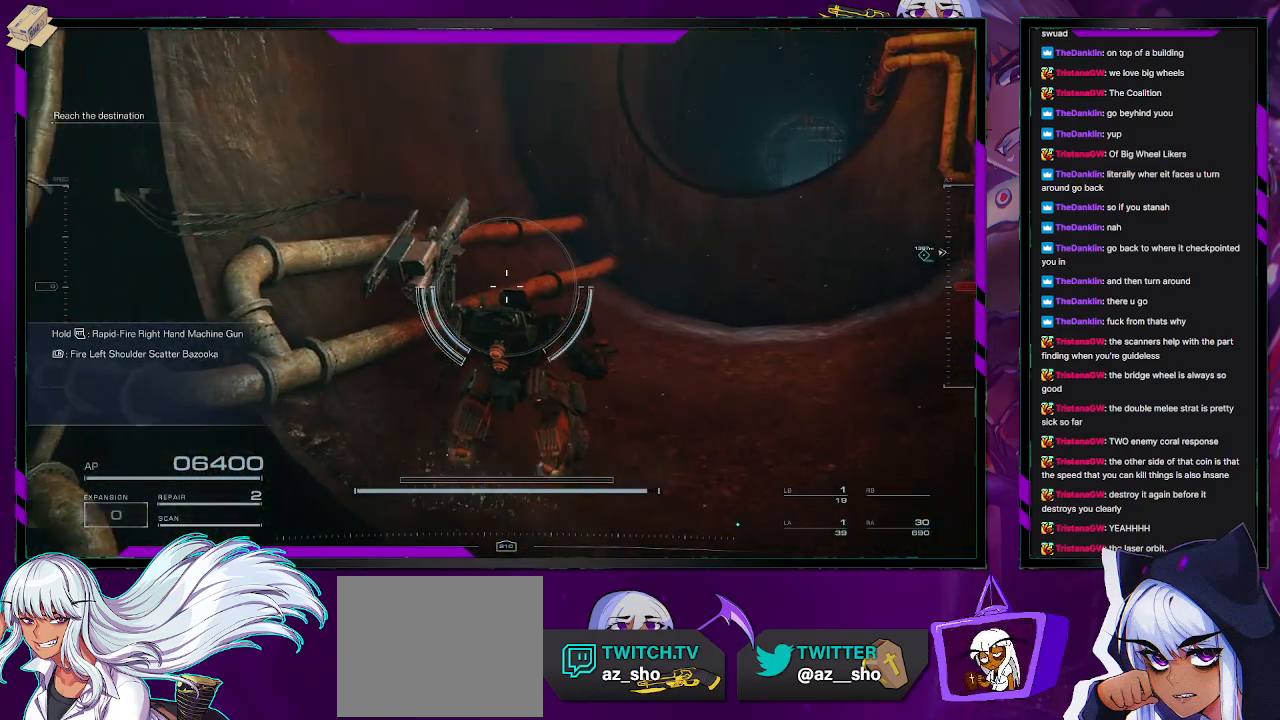
{"buttons": ["A"], "left_stick": "up", "right_stick": "center", "events": [[217, "right_stick", "right"], [400, "right_stick", "center"], [467, "left_stick", "up"], [483, "A", "down"]]}
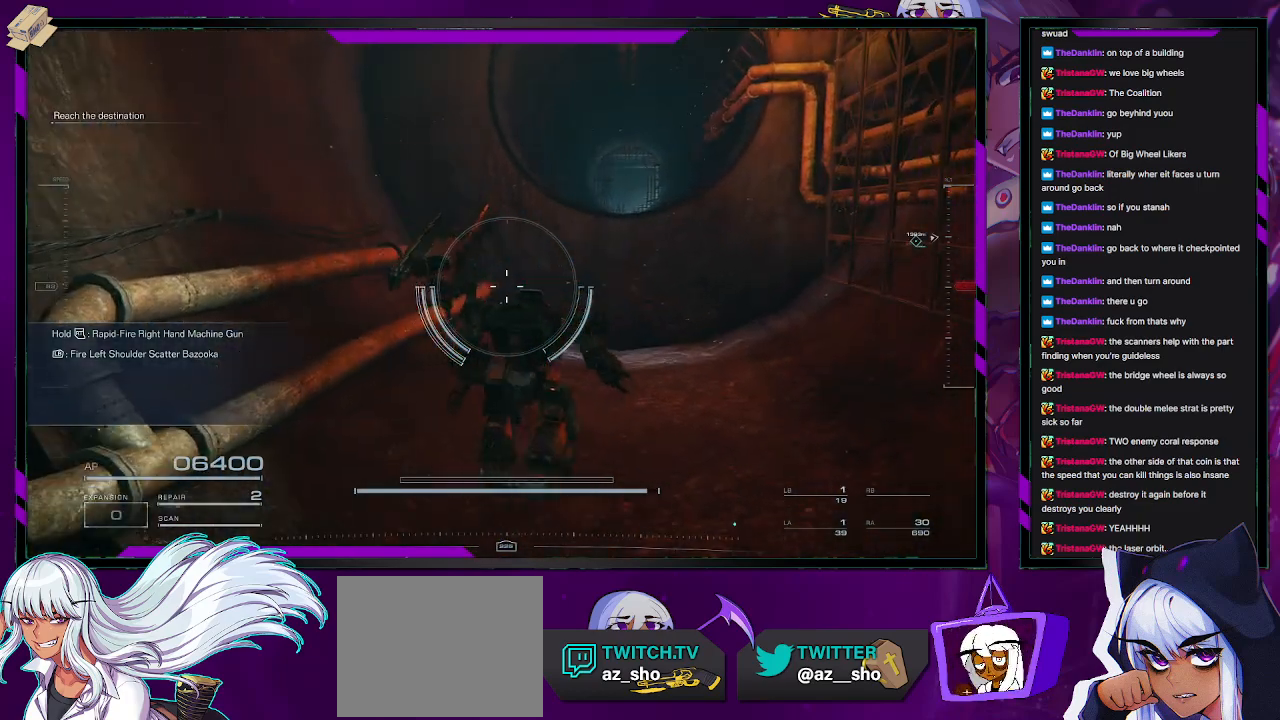
{"buttons": ["A"], "left_stick": "up-right", "right_stick": "center", "events": [[333, "left_stick", "up-right"]]}
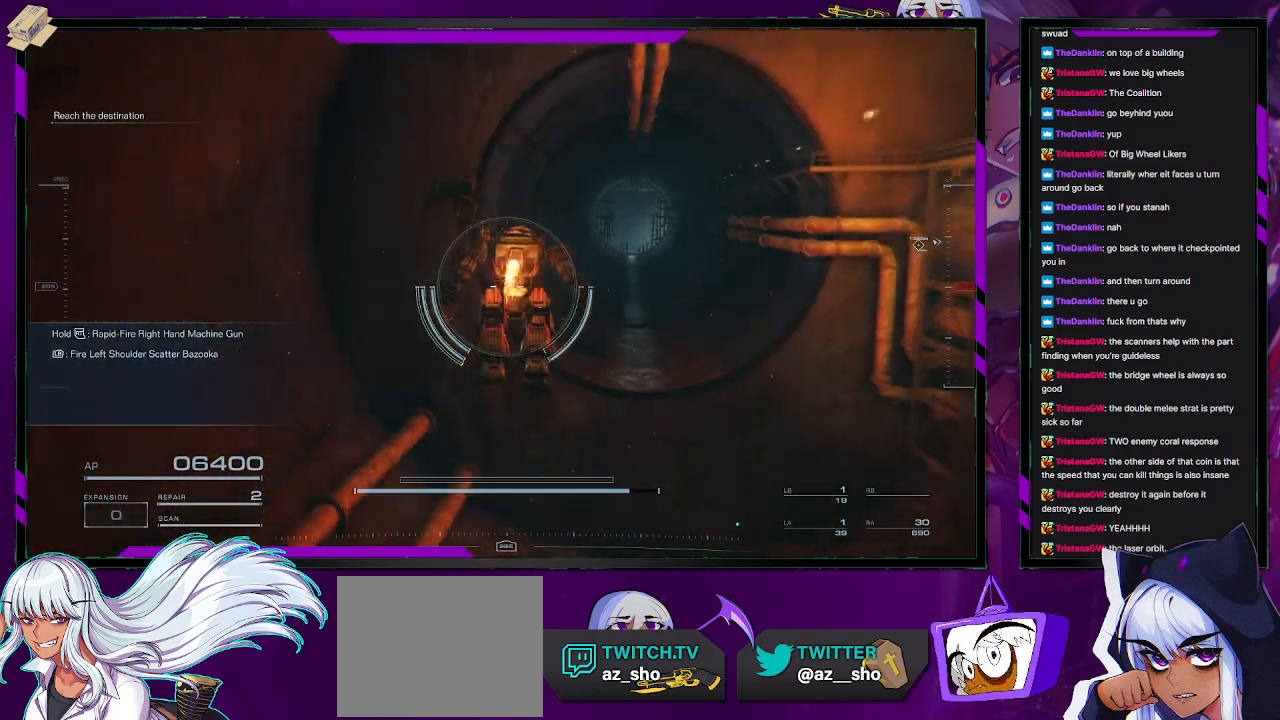
{"buttons": [], "left_stick": "up-right", "right_stick": "center", "events": [[167, "A", "up"]]}
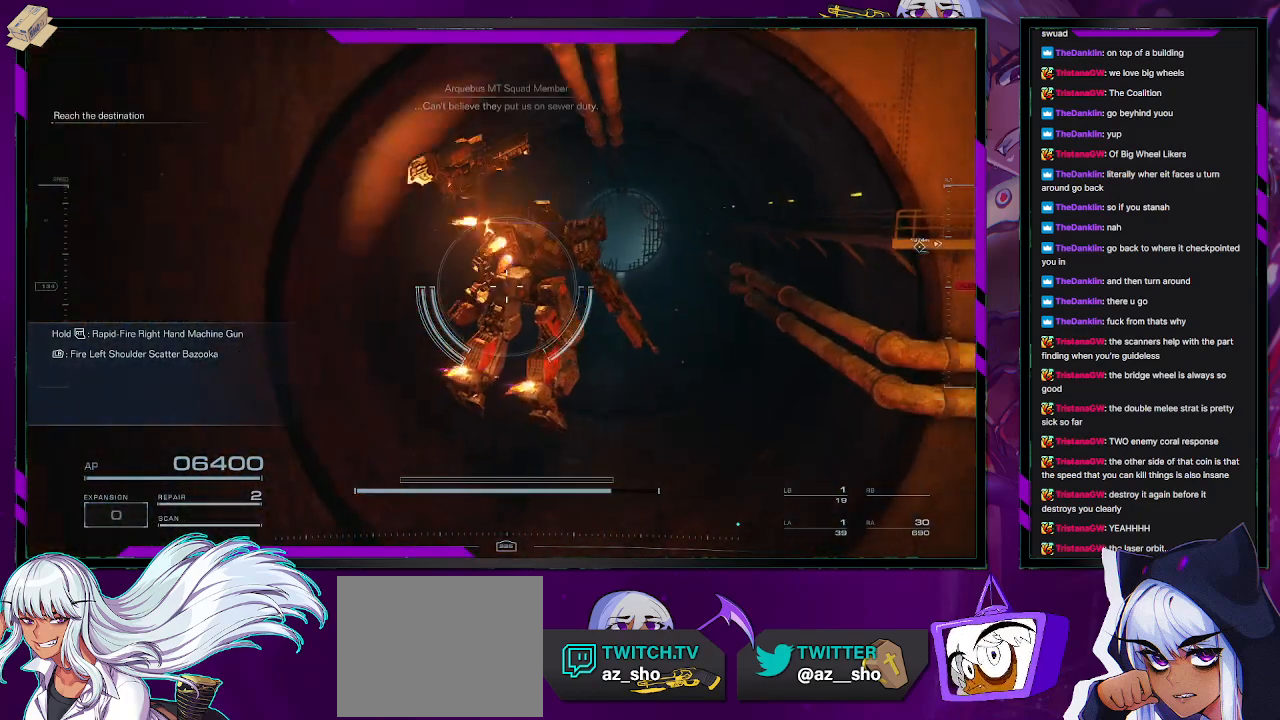
{"buttons": [], "left_stick": "up", "right_stick": "down-right", "events": [[83, "left_stick", "up"], [350, "right_stick", "down-right"]]}
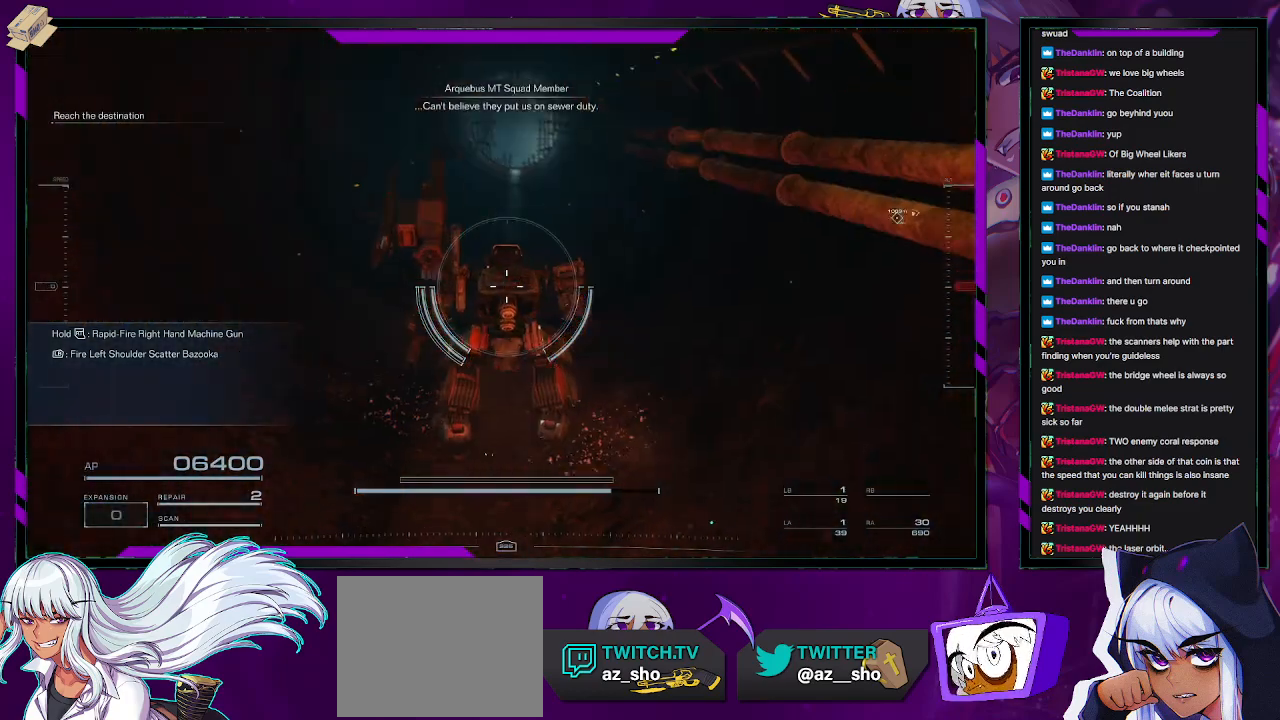
{"buttons": [], "left_stick": "up", "right_stick": "center", "events": [[50, "right_stick", "center"]]}
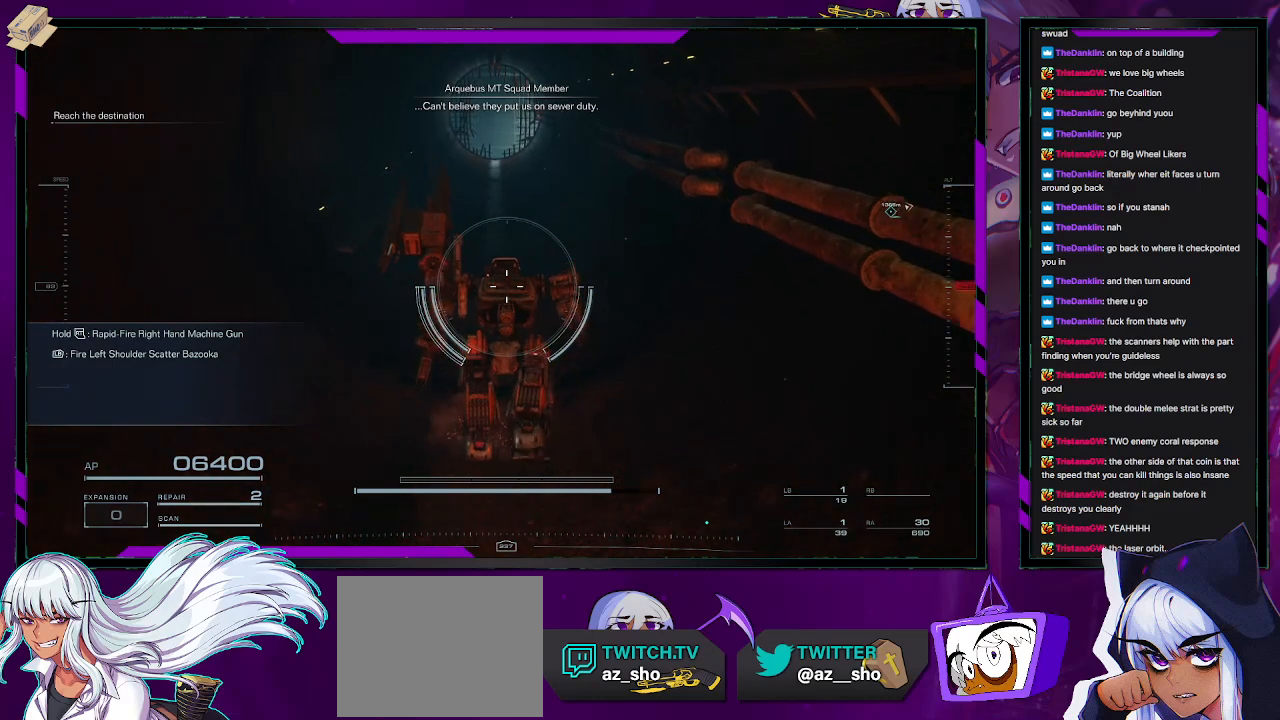
{"buttons": [], "left_stick": "up", "right_stick": "center", "events": []}
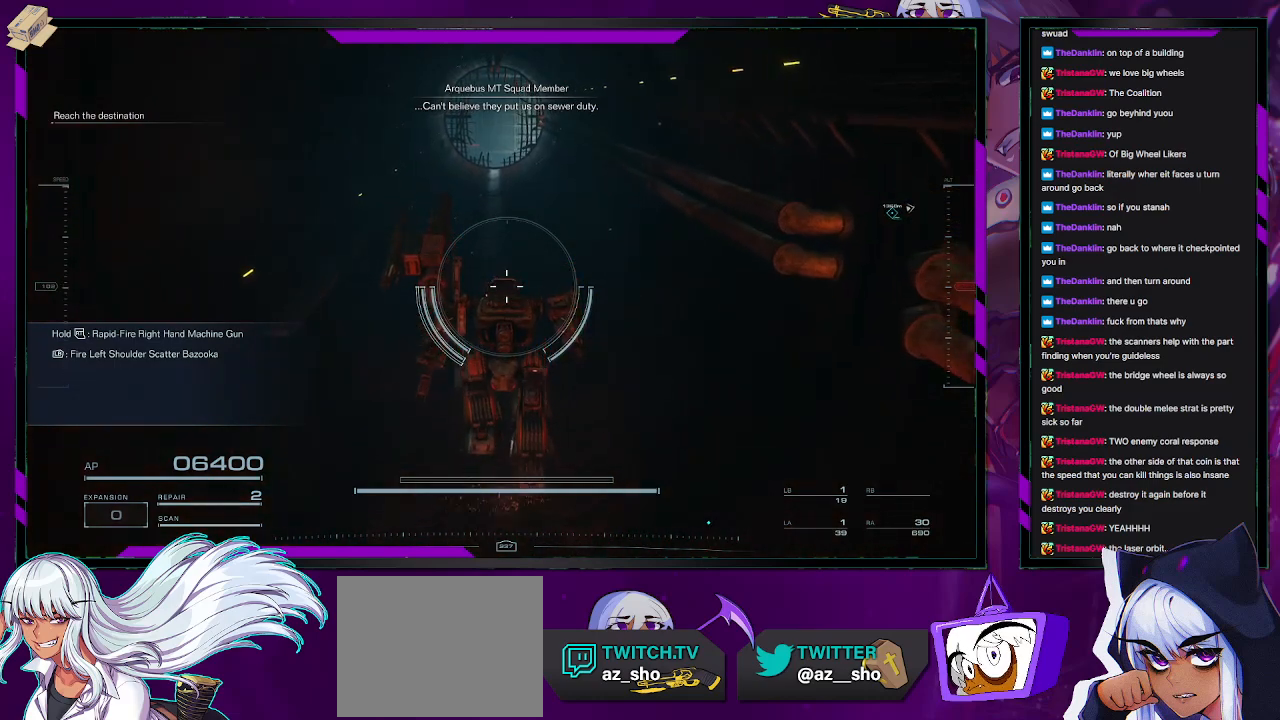
{"buttons": [], "left_stick": "up", "right_stick": "center", "events": []}